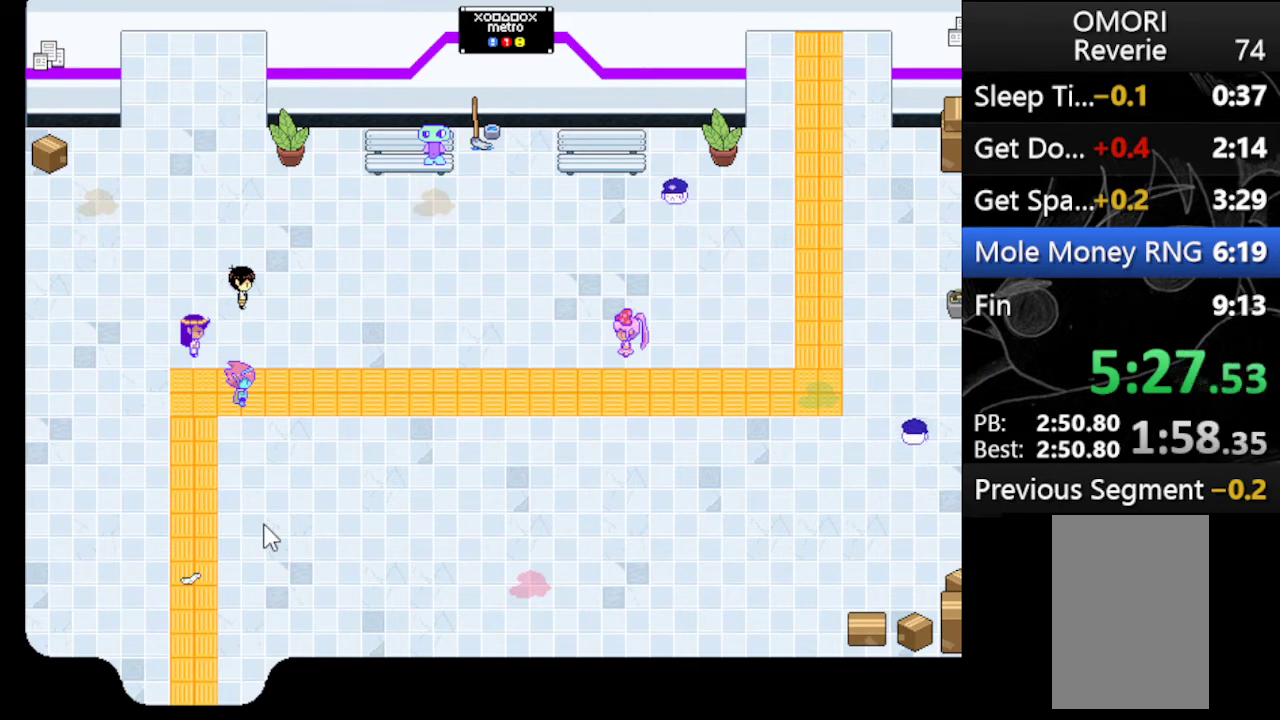
Gameplay with keyboard; each line is a JSON object with the keys held at the frame after it. "events" lists presses ("down") and releases ("up") of "c", "down", "left", "right", "up", "x" and "z" between this image and that frame as [ms after this image, input, new state], when the widget could be followed in between. No other keys are recorded. Mouse input is not recorded.
{"keys": ["x", "z"], "events": [[100, "x", "down"], [100, "z", "up"], [200, "z", "down"], [233, "x", "up"], [333, "x", "down"], [367, "z", "up"], [467, "z", "down"]]}
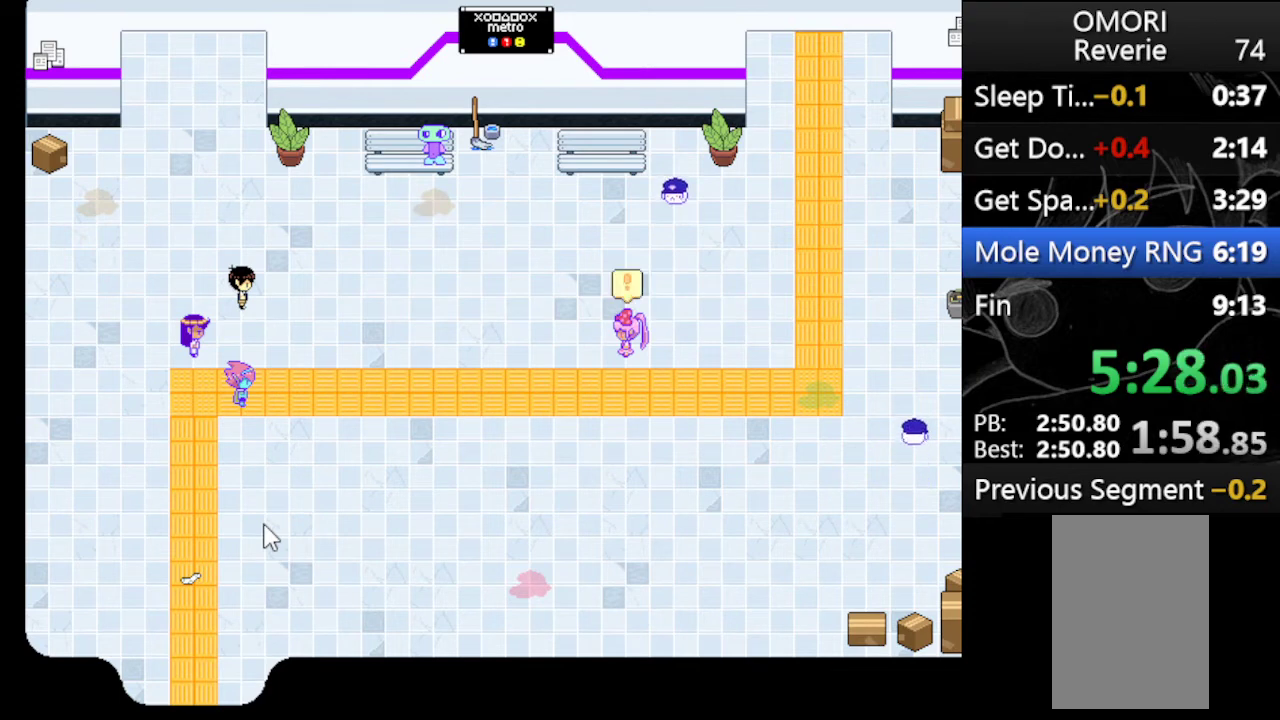
{"keys": ["z"], "events": [[33, "x", "up"], [100, "x", "down"], [100, "z", "up"], [200, "z", "down"], [267, "x", "up"], [333, "x", "down"], [400, "z", "up"], [433, "z", "down"], [500, "x", "up"]]}
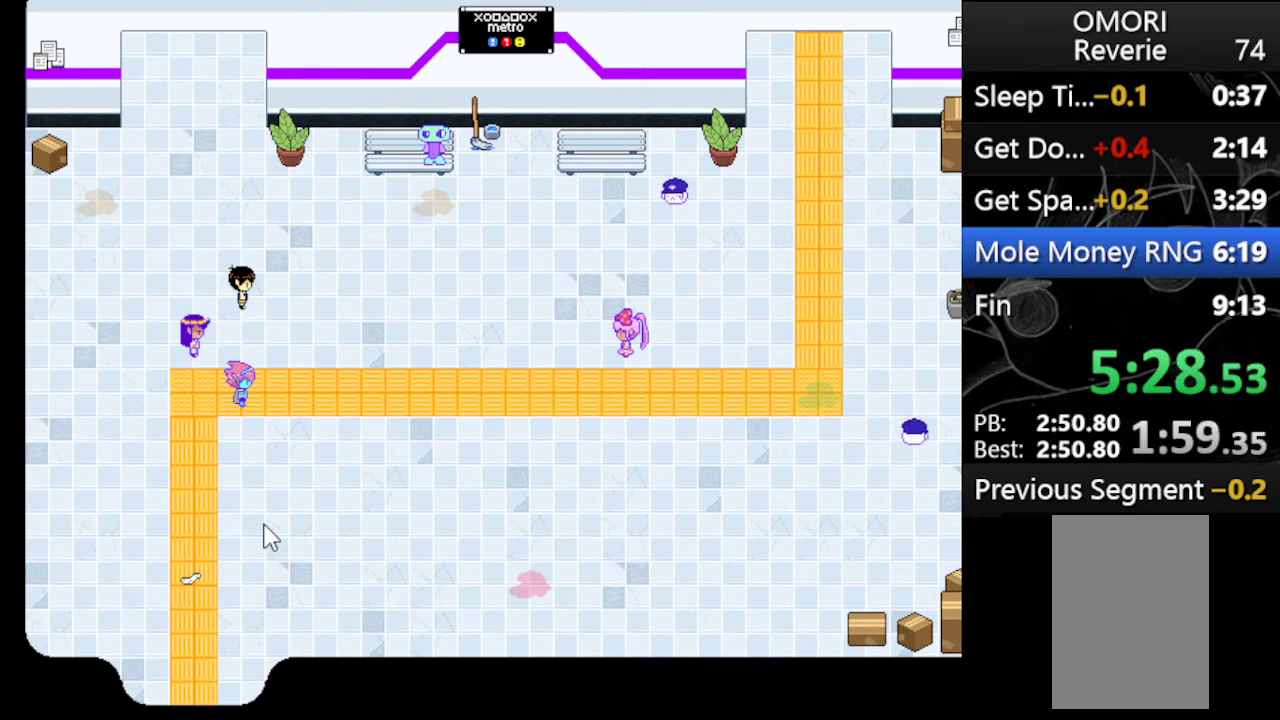
{"keys": ["x"], "events": [[133, "x", "down"], [133, "z", "up"], [233, "z", "down"], [267, "x", "up"], [400, "x", "down"], [467, "z", "up"]]}
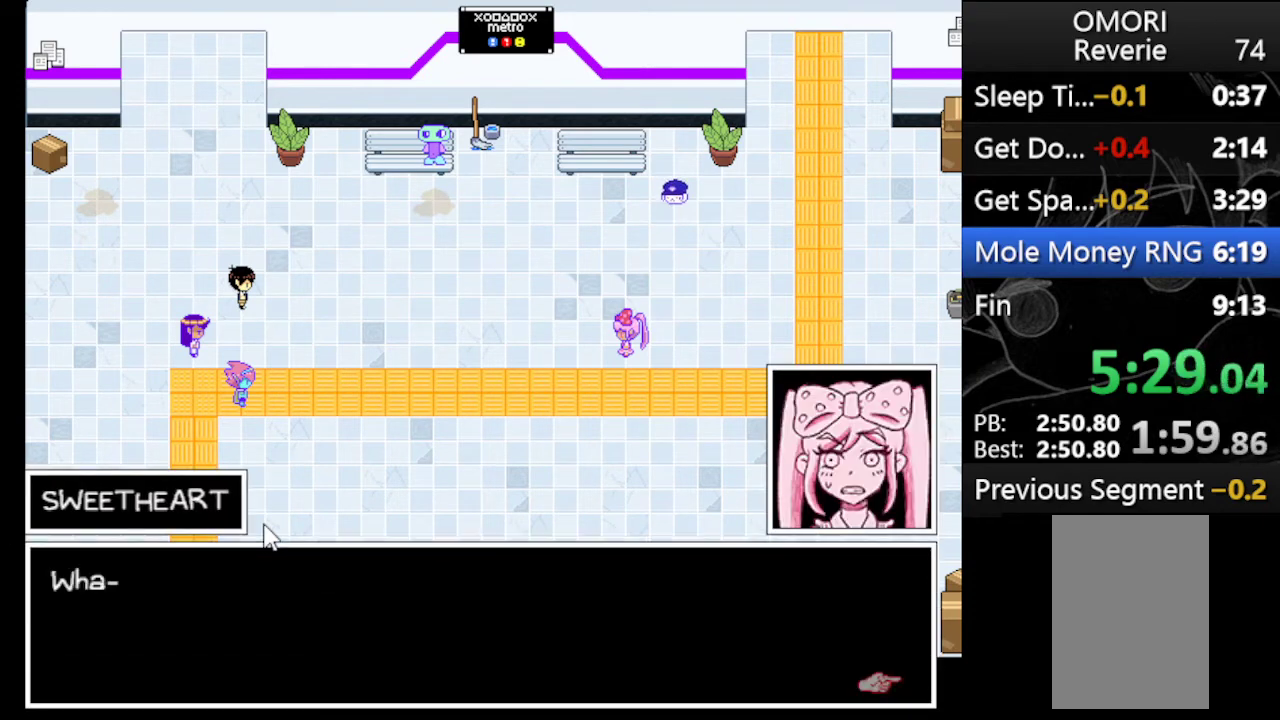
{"keys": ["x"], "events": [[67, "x", "up"], [67, "z", "down"], [133, "x", "down"], [200, "z", "up"], [233, "z", "down"], [333, "x", "up"], [367, "x", "down"], [433, "z", "up"]]}
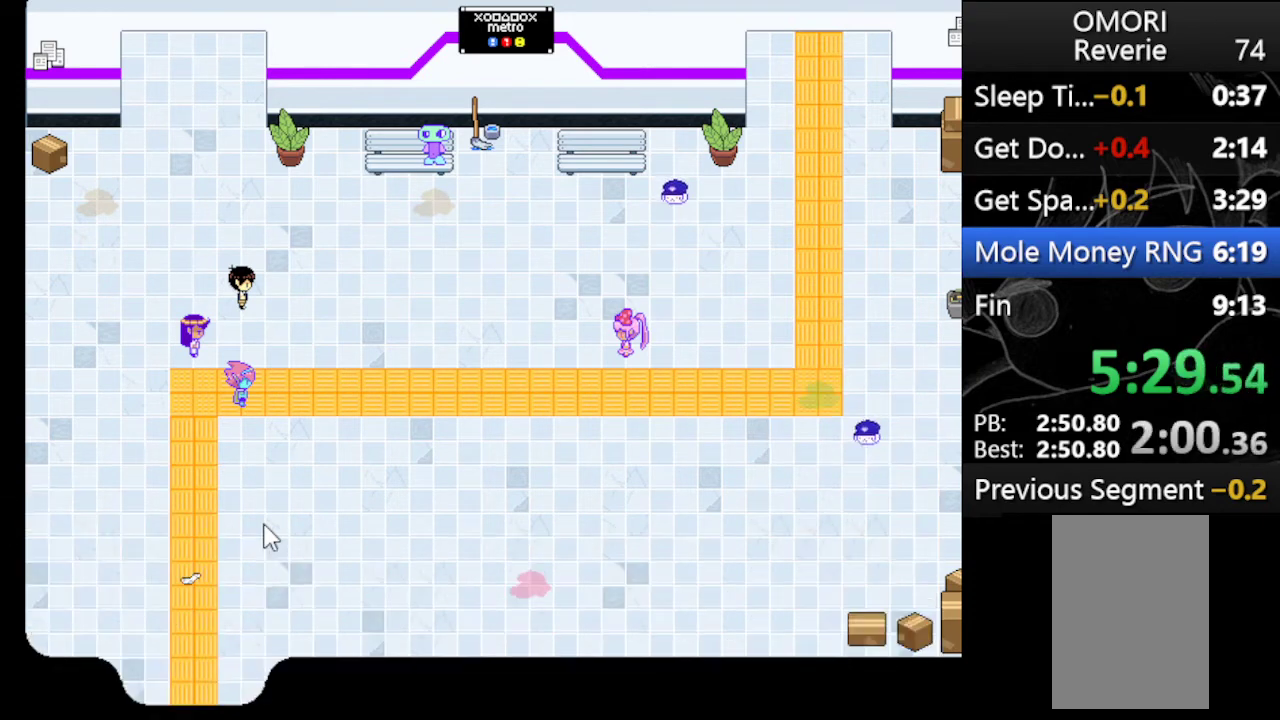
{"keys": ["x"], "events": [[33, "z", "down"], [67, "x", "up"], [167, "x", "down"], [200, "z", "up"], [300, "z", "down"], [333, "x", "up"], [433, "x", "down"], [500, "z", "up"]]}
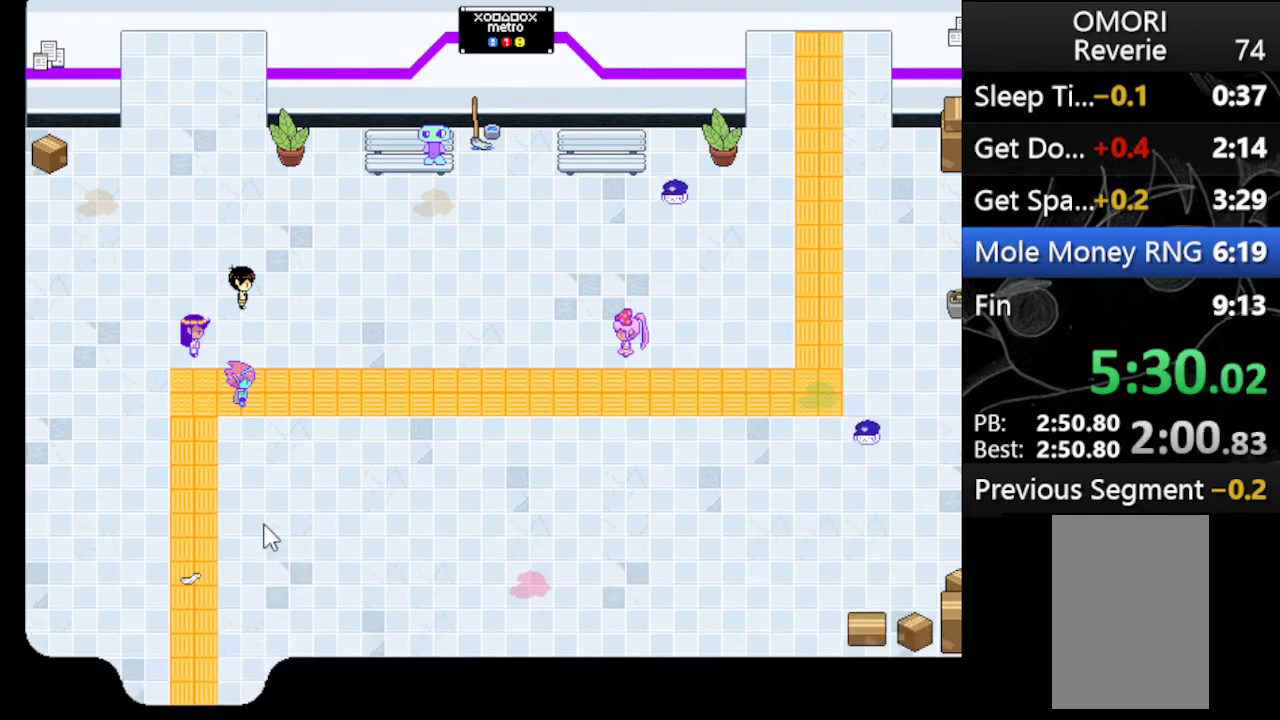
{"keys": ["x"], "events": [[33, "z", "down"], [67, "x", "up"], [167, "x", "down"], [233, "z", "up"], [333, "z", "down"], [367, "x", "up"], [400, "x", "down"], [467, "z", "up"]]}
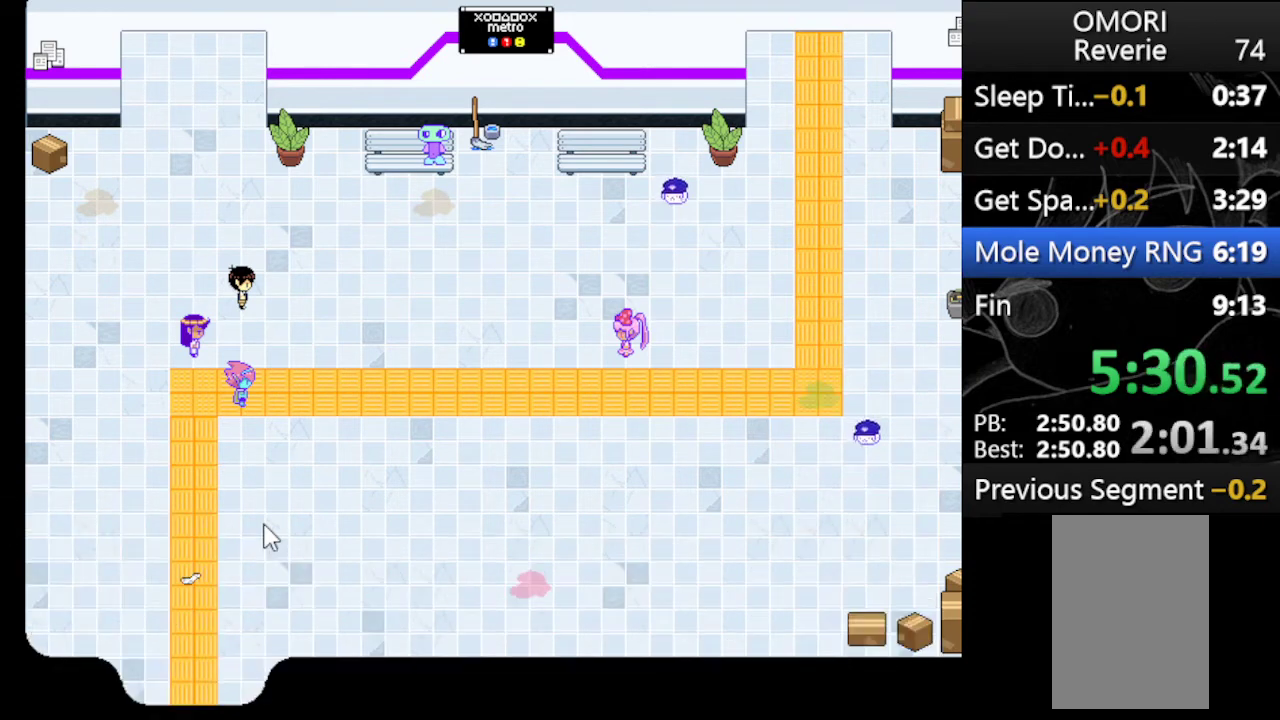
{"keys": ["x"], "events": [[67, "z", "down"], [100, "x", "up"], [200, "x", "down"], [200, "z", "up"], [300, "z", "down"], [333, "x", "up"], [367, "x", "down"], [433, "z", "up"]]}
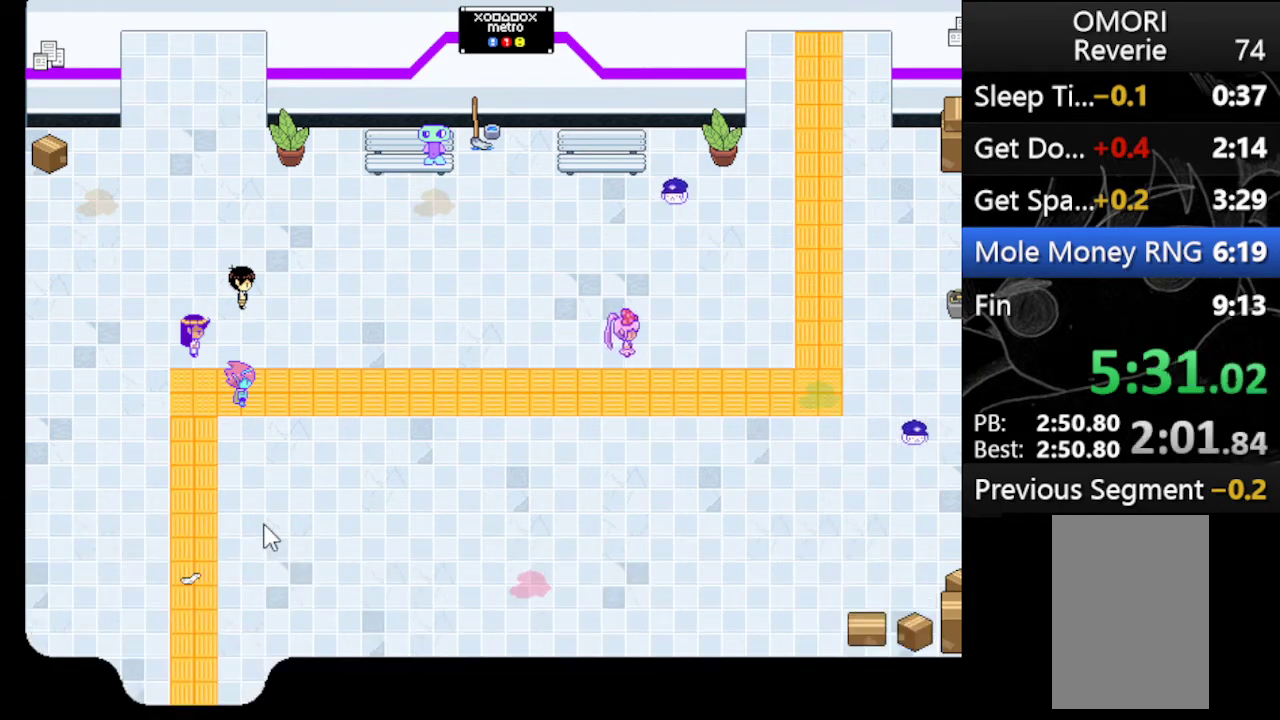
{"keys": ["z"], "events": [[33, "z", "down"], [67, "x", "up"], [167, "x", "down"], [167, "z", "up"], [267, "z", "down"], [300, "x", "up"], [400, "x", "down"], [400, "z", "up"], [500, "x", "up"], [500, "z", "down"]]}
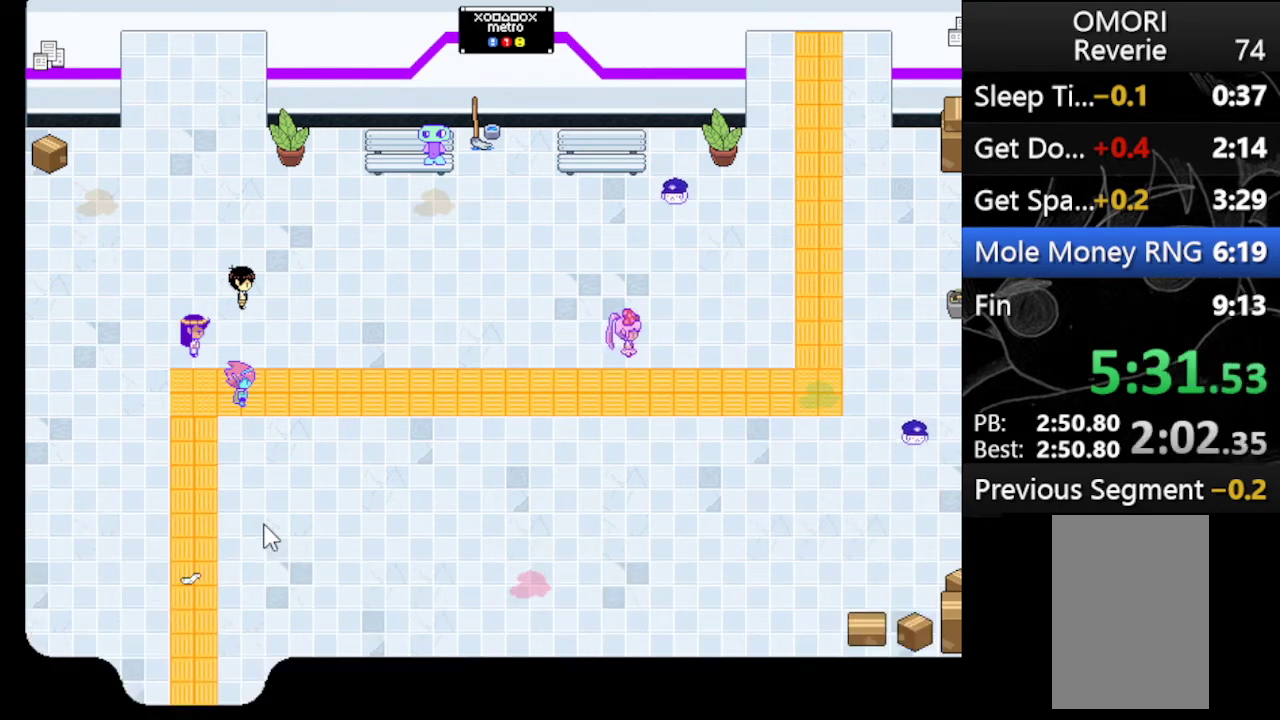
{"keys": ["x", "z"], "events": [[133, "x", "down"], [133, "z", "up"], [233, "z", "down"], [267, "x", "up"], [367, "x", "down"], [367, "z", "up"], [467, "z", "down"]]}
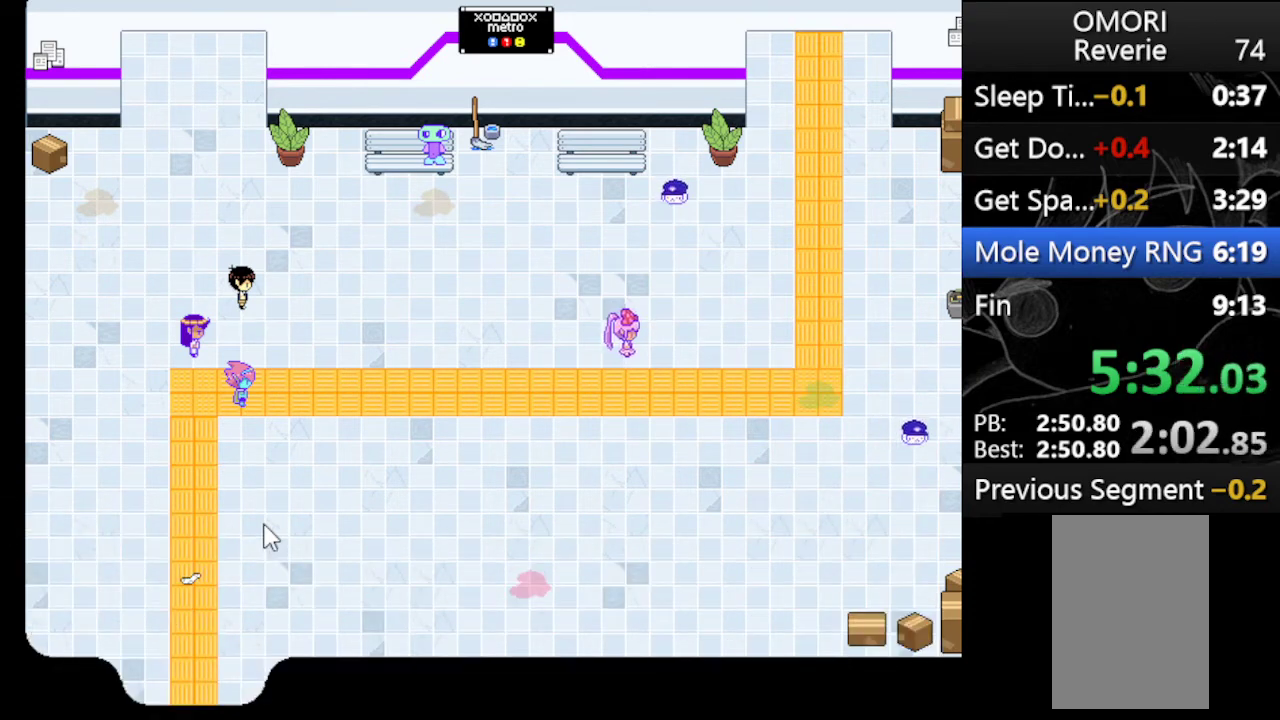
{"keys": ["x", "z"], "events": [[67, "x", "up"], [133, "x", "down"], [133, "z", "up"], [233, "z", "down"], [300, "x", "up"], [333, "x", "down"], [367, "z", "up"], [433, "z", "down"]]}
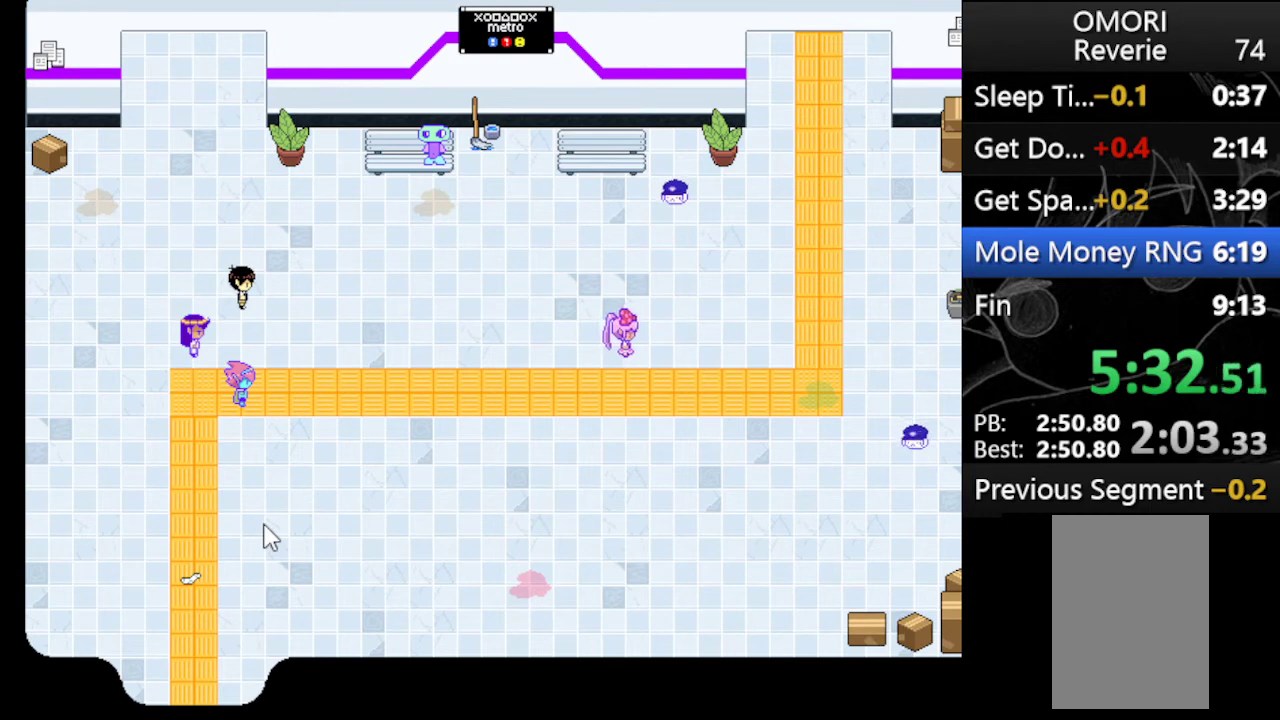
{"keys": ["z"], "events": [[33, "x", "up"], [67, "x", "down"], [100, "z", "up"], [167, "z", "down"], [200, "x", "up"], [300, "x", "down"], [333, "z", "up"], [433, "x", "up"], [433, "z", "down"]]}
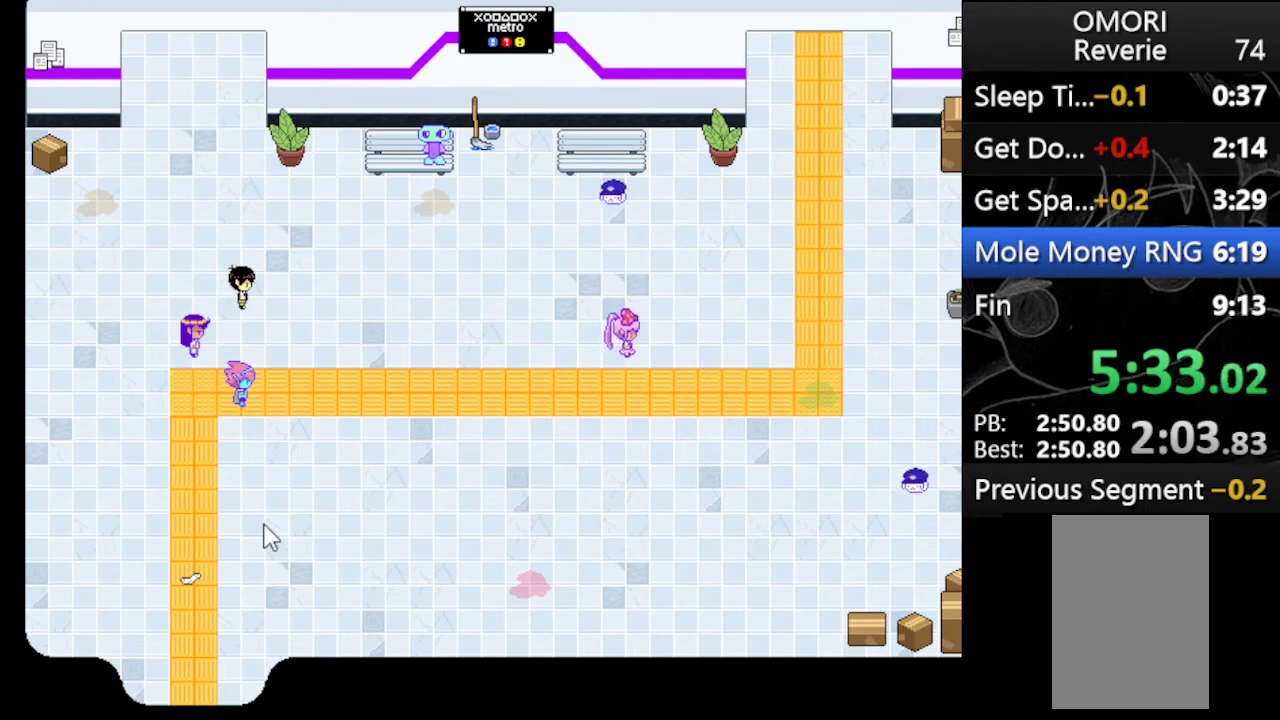
{"keys": ["x", "z"], "events": [[33, "x", "down"], [67, "z", "up"], [133, "z", "down"], [233, "x", "up"], [267, "x", "down"], [333, "z", "up"], [367, "z", "down"], [400, "x", "up"], [500, "x", "down"]]}
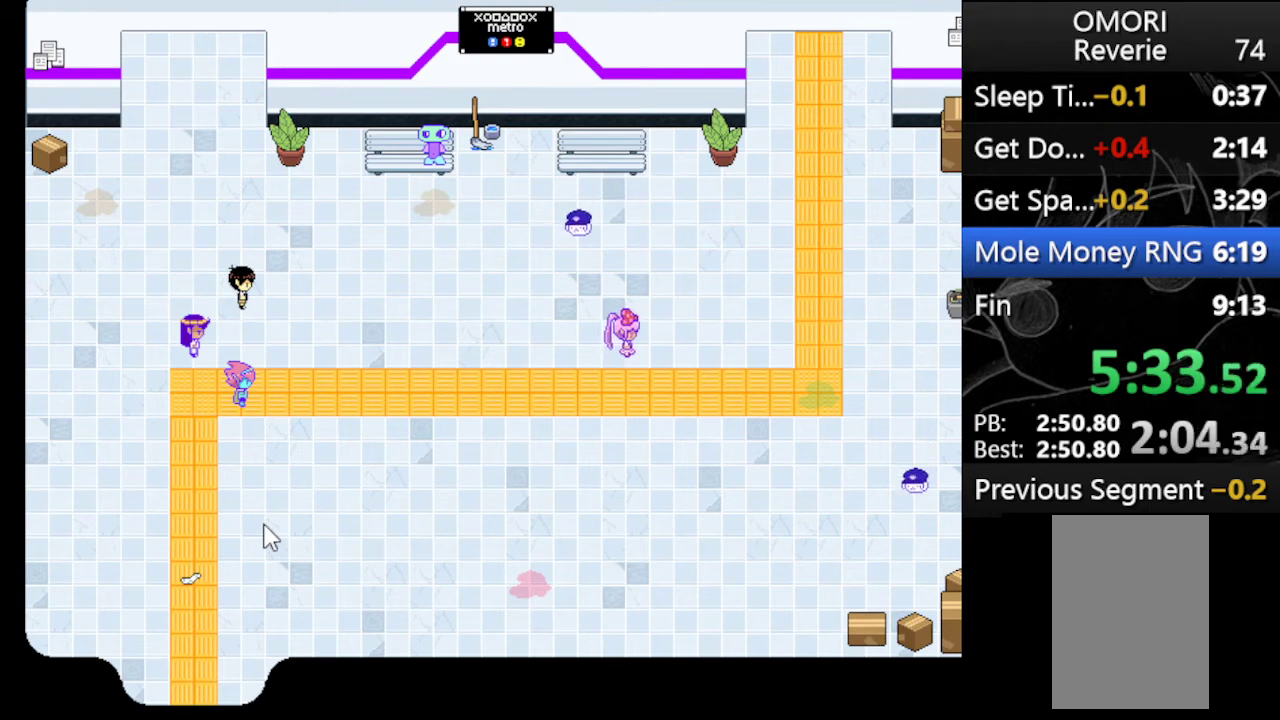
{"keys": ["z"], "events": [[67, "z", "up"], [100, "z", "down"], [133, "x", "up"], [233, "x", "down"], [300, "z", "up"], [367, "z", "down"], [433, "x", "up"]]}
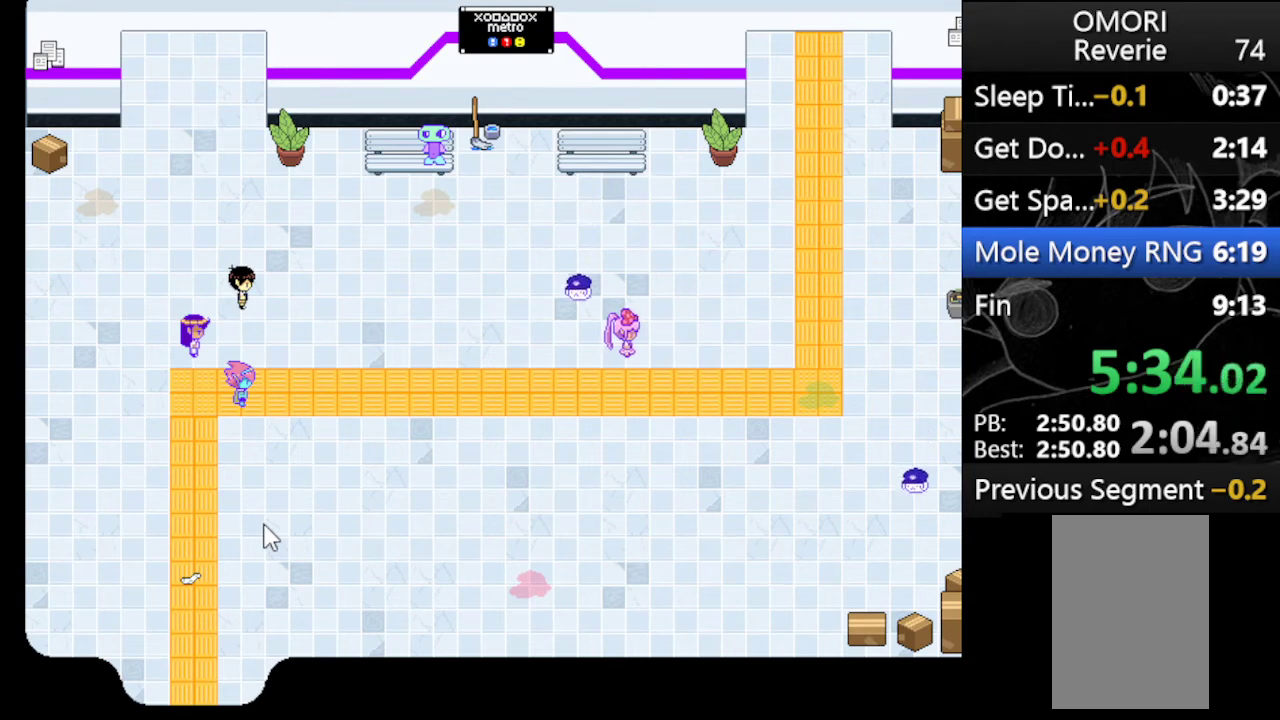
{"keys": ["x"], "events": [[33, "x", "down"], [67, "z", "up"], [100, "z", "down"], [167, "x", "up"], [200, "x", "down"], [267, "z", "up"], [333, "z", "down"], [400, "x", "up"], [433, "x", "down"], [500, "z", "up"]]}
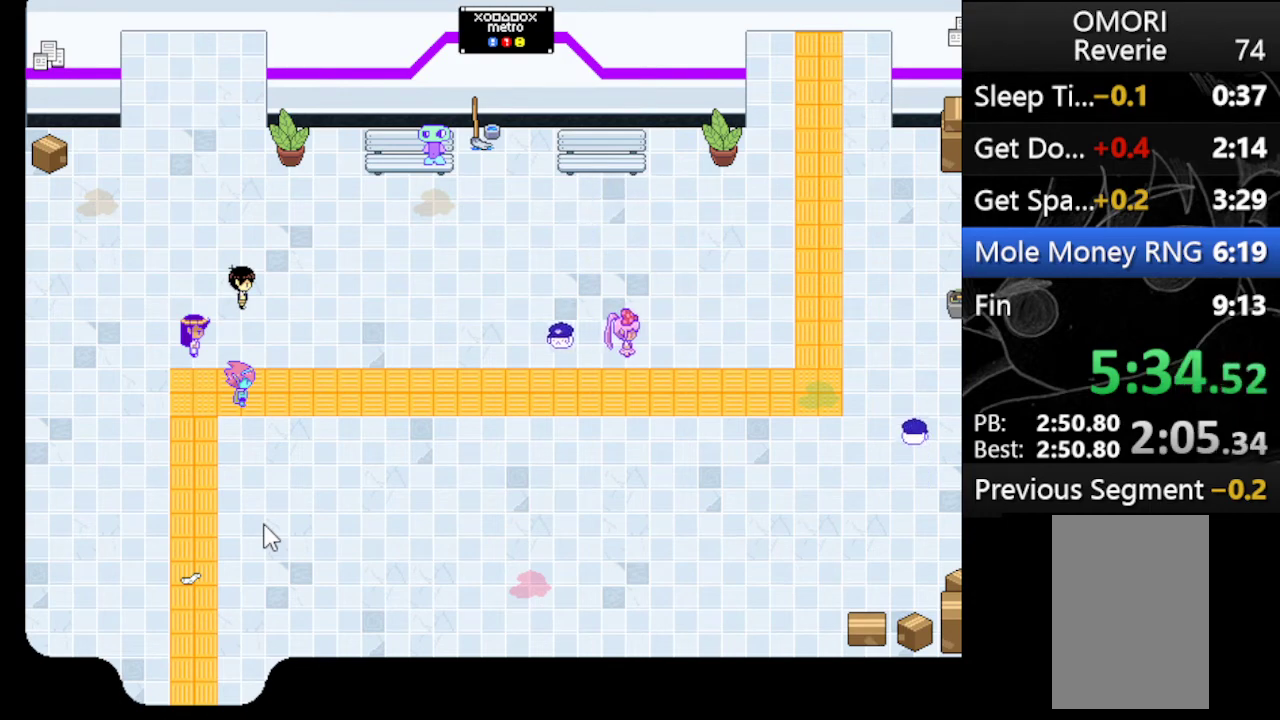
{"keys": ["x"], "events": [[33, "z", "down"], [133, "x", "up"], [167, "x", "down"], [233, "z", "up"], [267, "z", "down"], [300, "x", "up"], [400, "x", "down"], [467, "z", "up"]]}
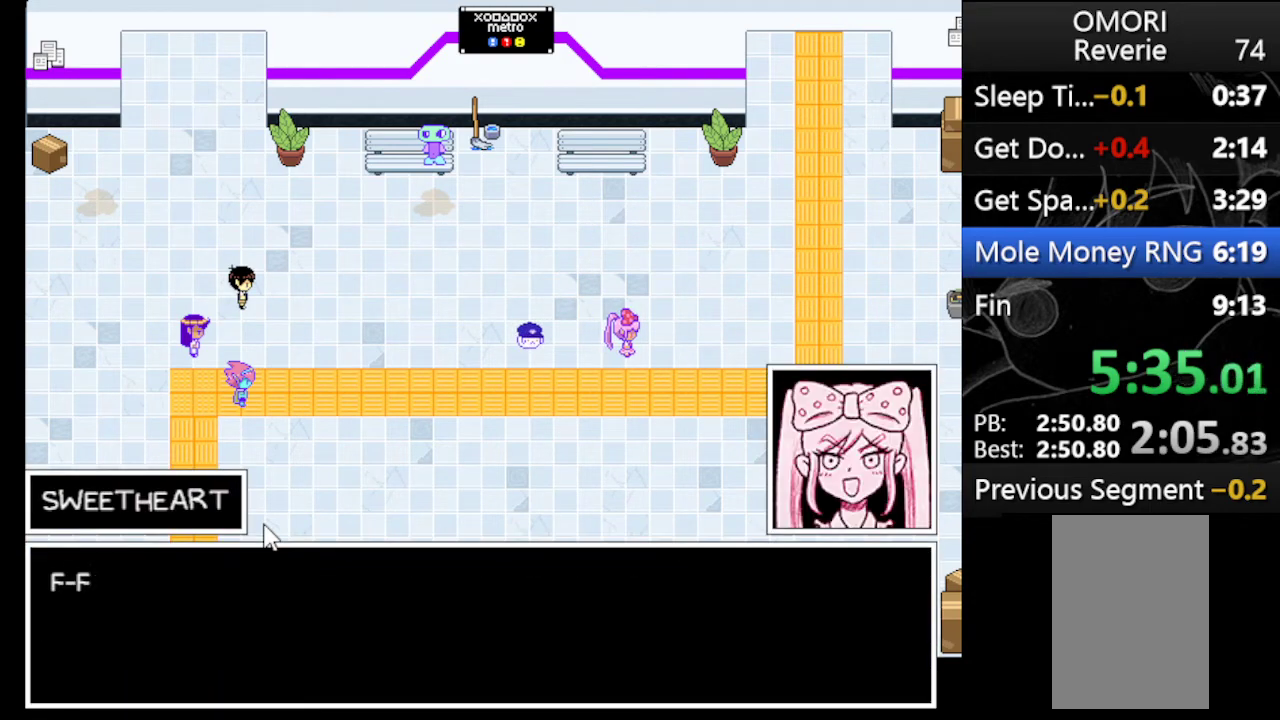
{"keys": ["x", "z"], "events": [[67, "z", "down"], [100, "x", "up"], [200, "x", "down"], [200, "z", "up"], [300, "z", "down"], [333, "x", "up"], [367, "x", "down"], [433, "z", "up"], [467, "z", "down"]]}
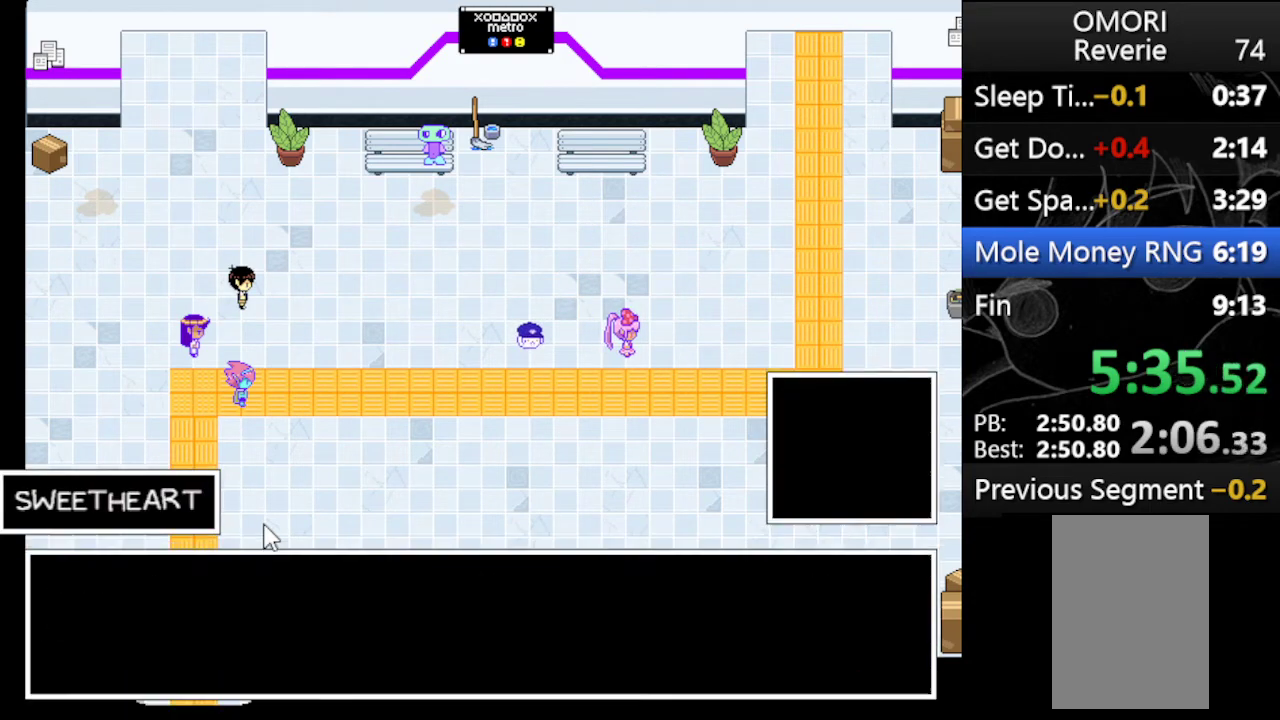
{"keys": ["x", "z"], "events": [[33, "x", "up"], [100, "x", "down"], [167, "z", "up"], [200, "z", "down"], [267, "x", "up"], [333, "x", "down"], [400, "z", "up"], [500, "z", "down"]]}
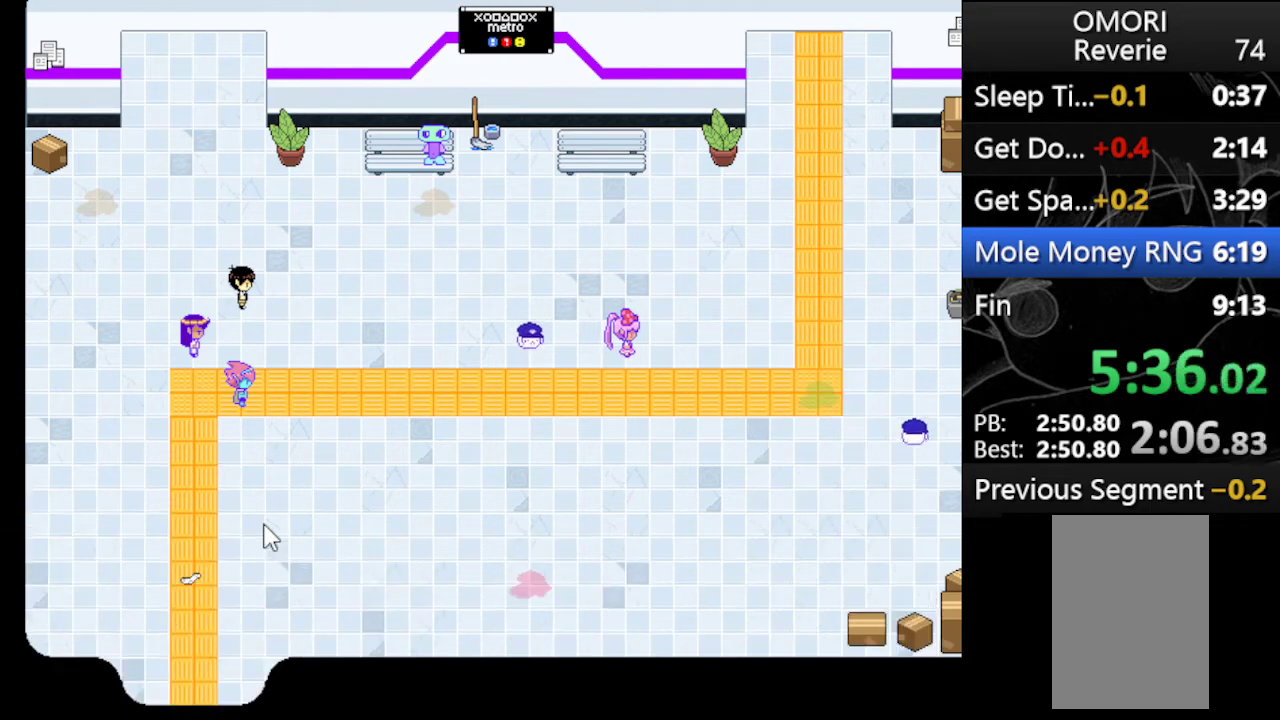
{"keys": ["z"], "events": [[33, "x", "up"], [67, "x", "down"], [133, "z", "up"], [233, "z", "down"], [300, "x", "up"], [367, "x", "down"], [400, "z", "up"], [467, "z", "down"], [500, "x", "up"]]}
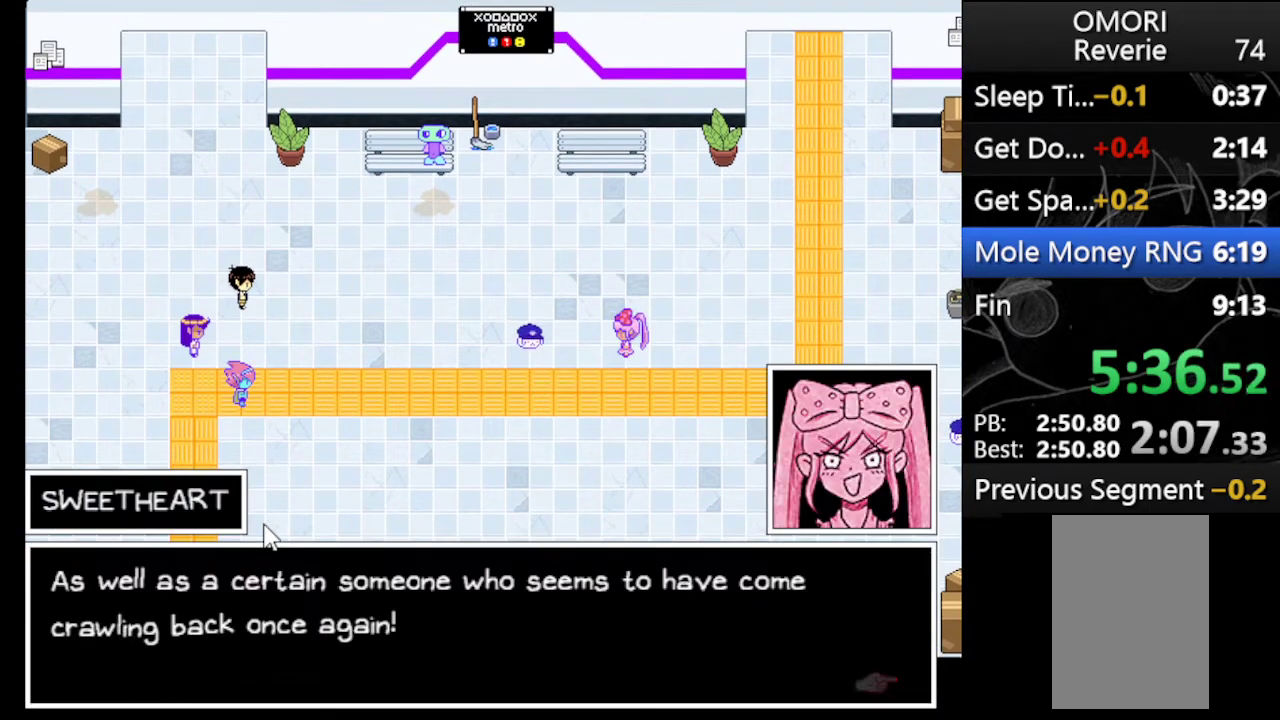
{"keys": ["x", "z"], "events": [[100, "x", "down"], [133, "z", "up"], [200, "z", "down"], [300, "x", "up"], [333, "x", "down"], [367, "z", "up"], [467, "z", "down"]]}
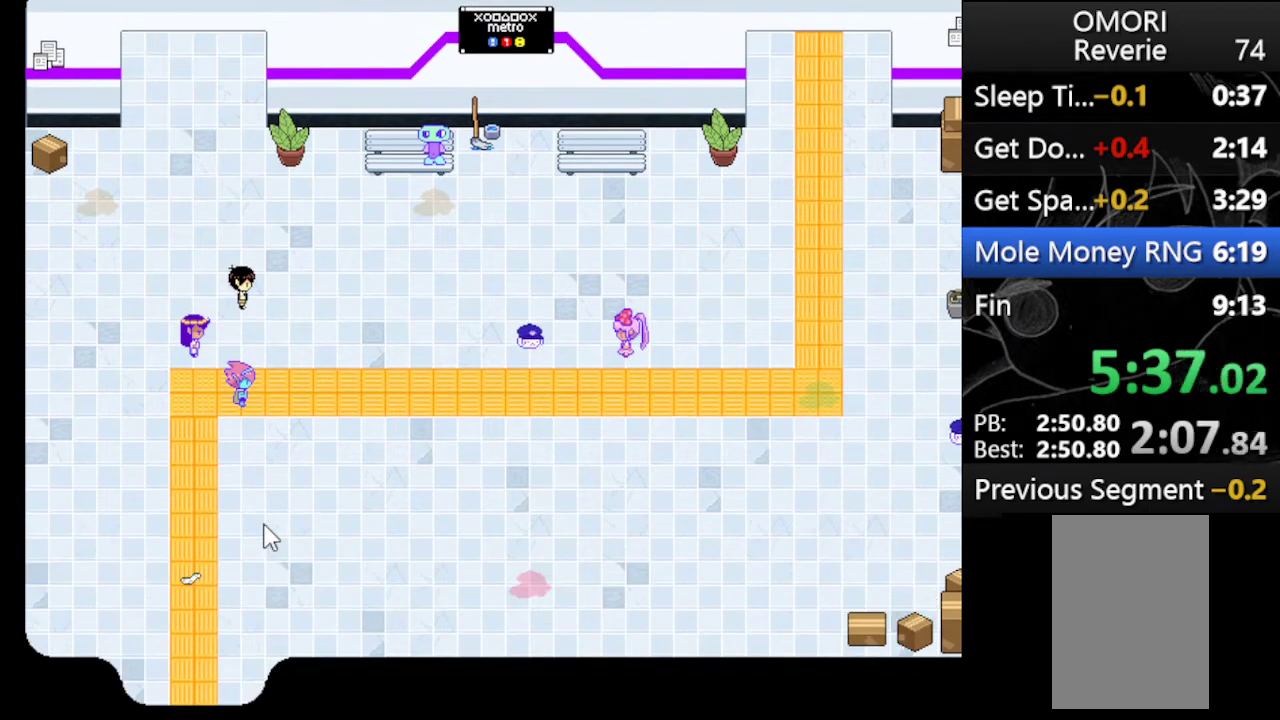
{"keys": ["x", "z"], "events": [[33, "x", "up"], [133, "x", "down"], [167, "z", "up"], [200, "z", "down"], [267, "x", "up"], [333, "x", "down"], [400, "z", "up"], [500, "z", "down"]]}
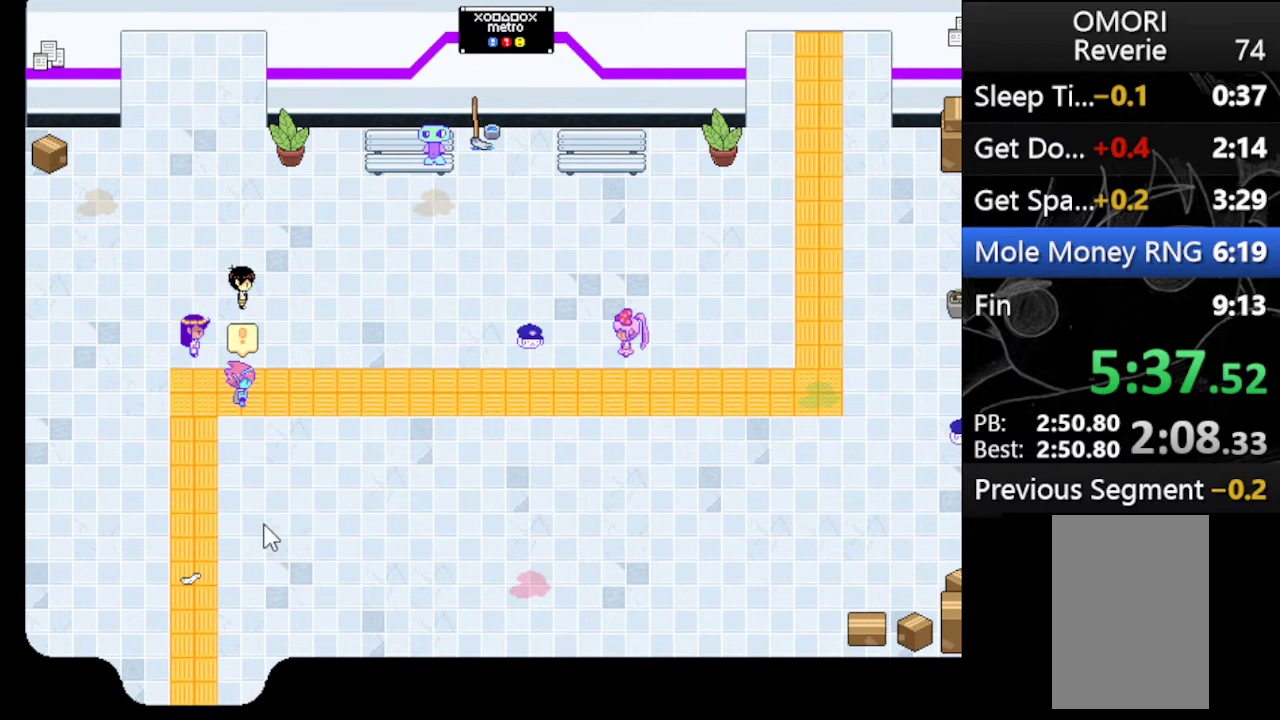
{"keys": ["z"], "events": [[33, "x", "up"], [133, "x", "down"], [167, "z", "up"], [233, "z", "down"], [267, "x", "up"], [367, "x", "down"], [400, "z", "up"], [467, "z", "down"], [500, "x", "up"]]}
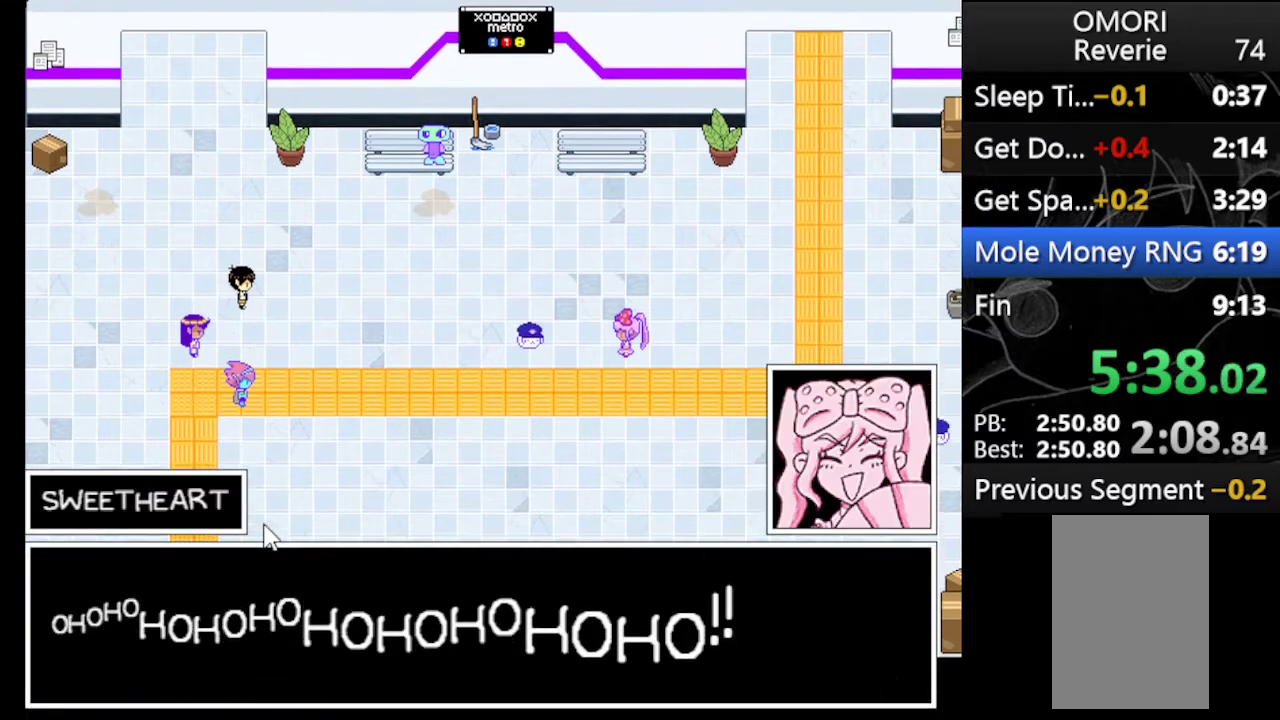
{"keys": ["x"], "events": [[167, "x", "down"], [167, "z", "up"], [233, "z", "down"], [333, "x", "up"], [367, "x", "down"], [433, "z", "up"]]}
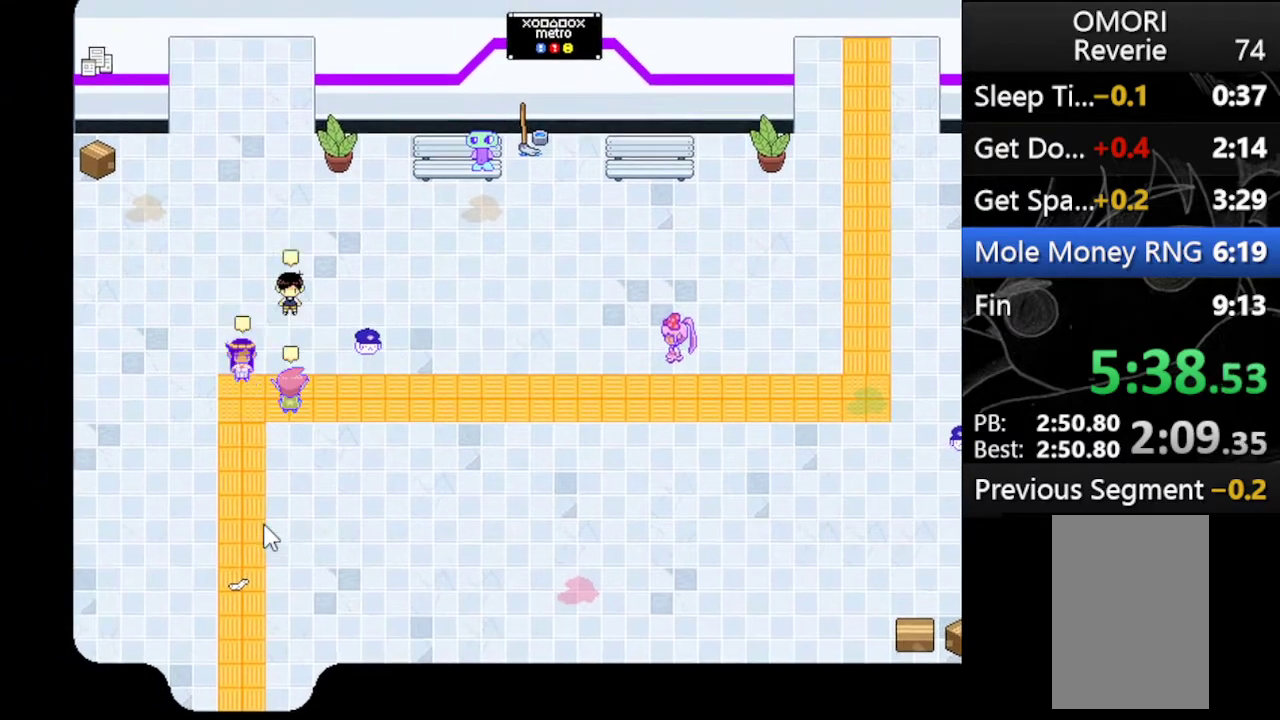
{"keys": [], "events": [[67, "z", "down"], [100, "x", "up"], [200, "z", "up"]]}
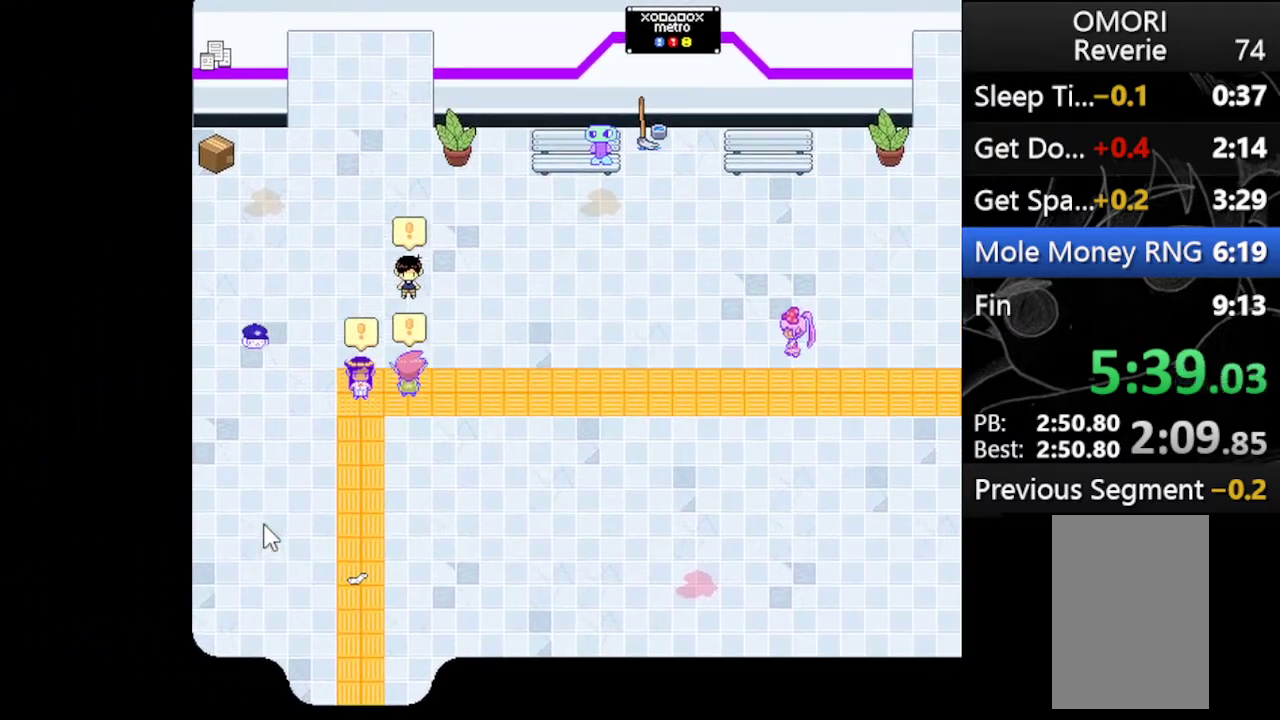
{"keys": ["right", "z"], "events": [[100, "right", "down"], [233, "z", "down"], [367, "x", "down"], [367, "z", "up"], [467, "z", "down"], [500, "x", "up"]]}
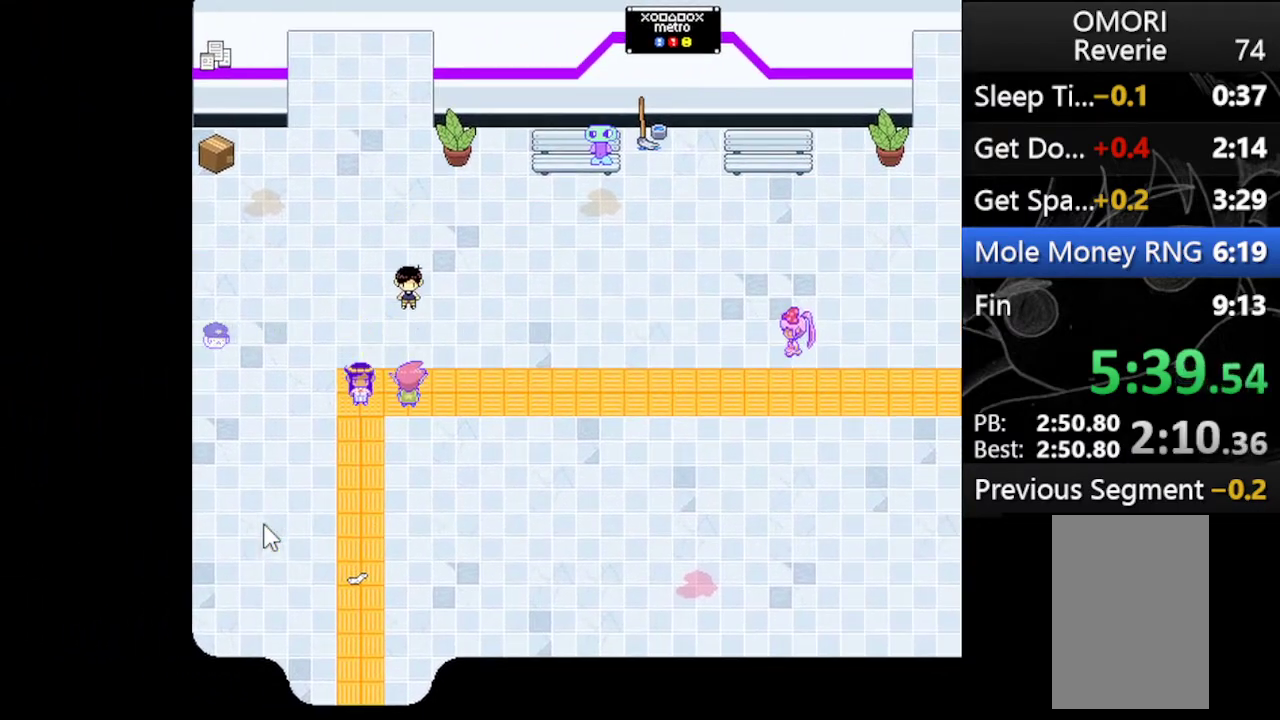
{"keys": ["right", "z"], "events": [[100, "x", "down"], [100, "z", "up"], [167, "z", "down"], [200, "x", "up"], [300, "z", "up"], [333, "x", "down"], [367, "z", "down"], [433, "x", "up"]]}
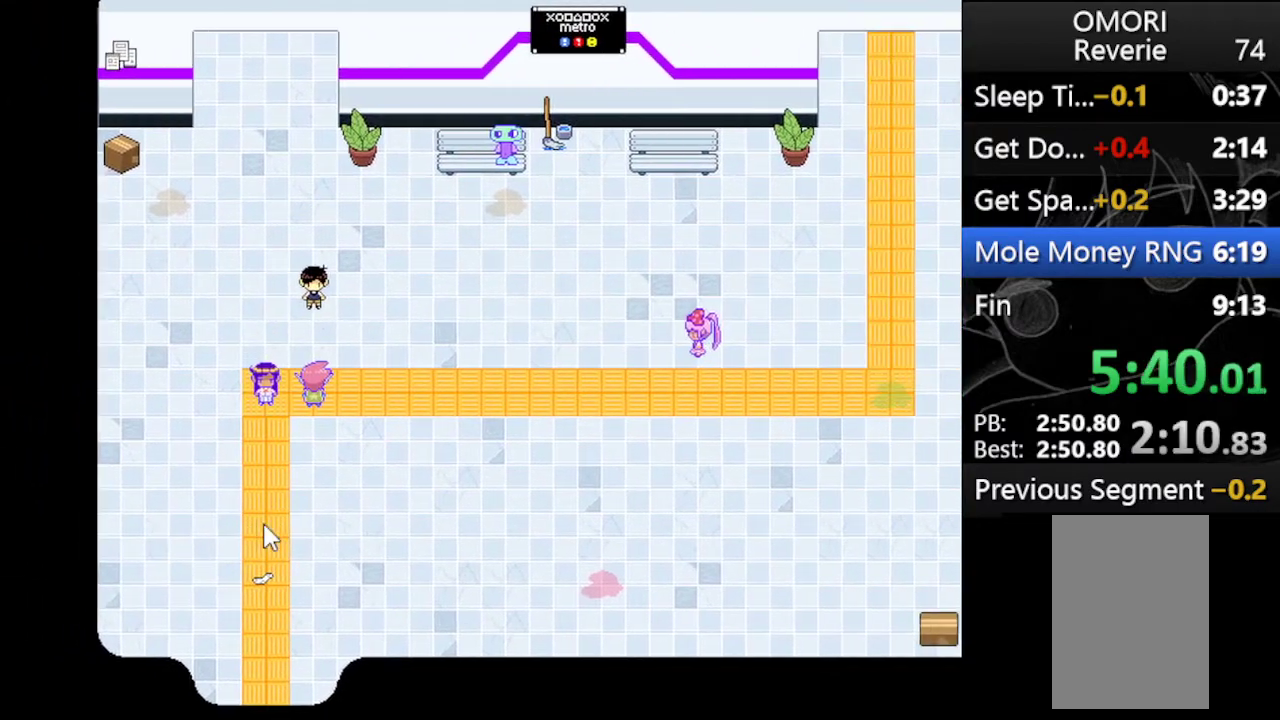
{"keys": ["right", "x"], "events": [[67, "x", "down"], [67, "z", "up"], [100, "z", "down"], [167, "x", "up"], [267, "x", "down"], [300, "z", "up"], [333, "z", "down"], [400, "x", "up"], [500, "x", "down"], [500, "z", "up"]]}
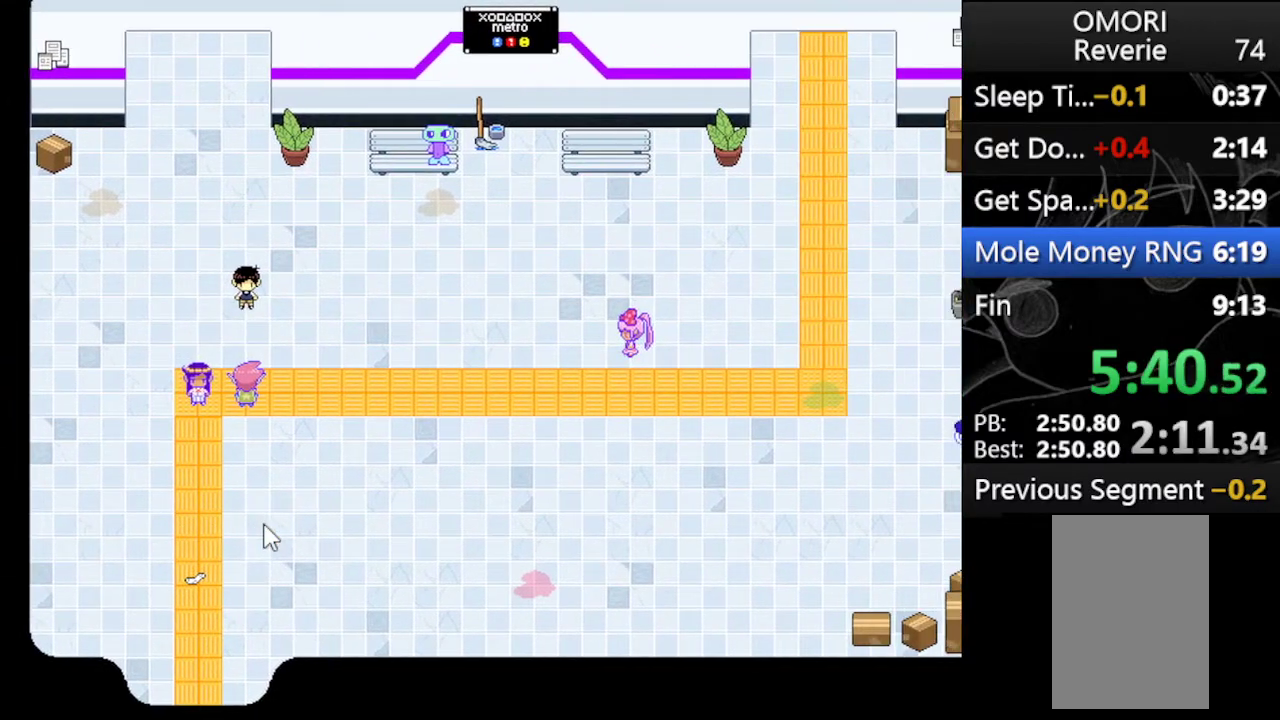
{"keys": ["right", "x"], "events": [[100, "z", "down"], [133, "x", "up"], [233, "x", "down"], [233, "z", "up"], [333, "z", "down"], [367, "x", "up"], [467, "x", "down"], [467, "z", "up"]]}
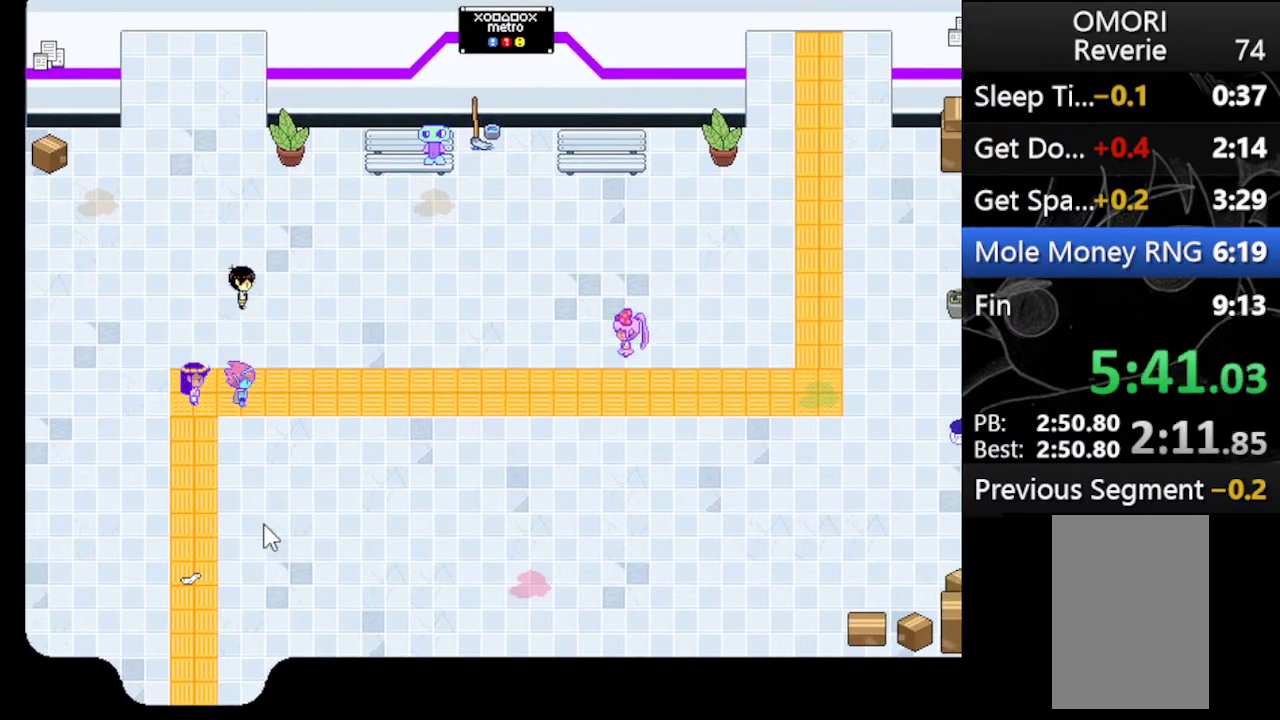
{"keys": ["right", "x"], "events": [[67, "z", "down"], [167, "x", "up"], [233, "x", "down"], [233, "z", "up"], [333, "z", "down"], [367, "x", "up"], [433, "x", "down"], [467, "z", "up"]]}